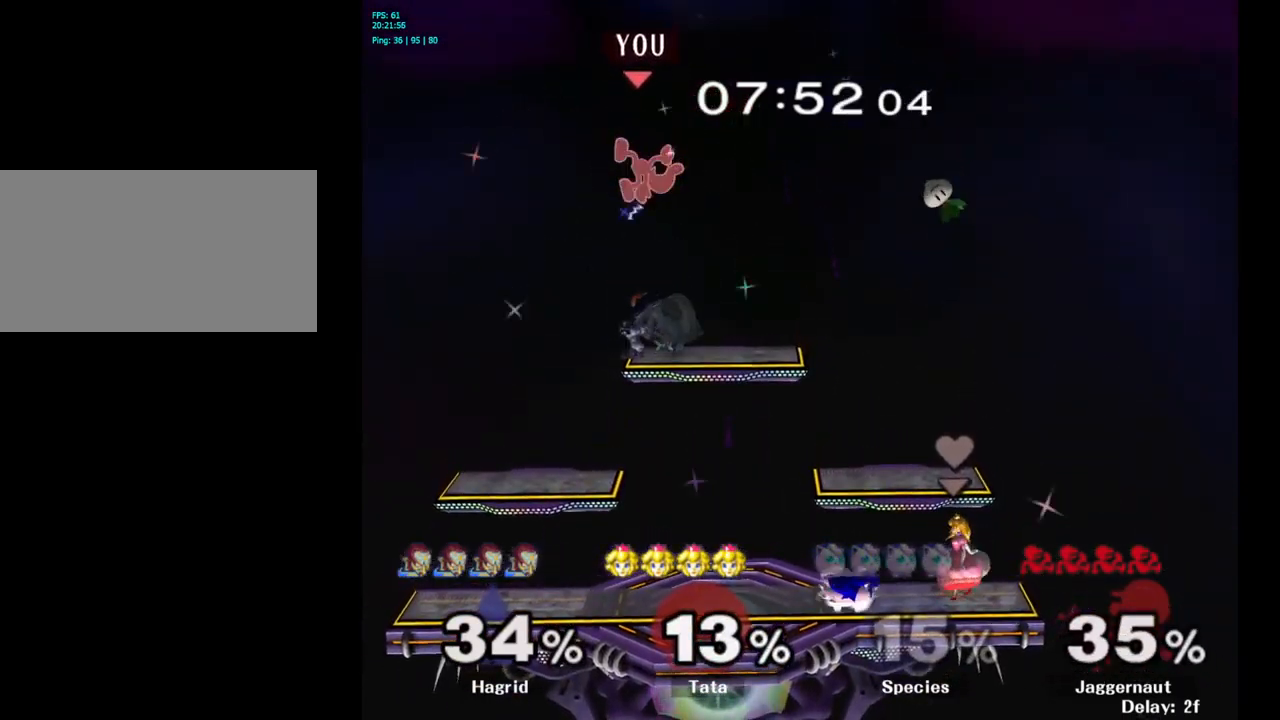
Gameplay with a controller (Nintendo layout); each line is a JSON object with the inputs held at the frame after it. "events" lists button and stick changes between this image and that frame as [ms after this image, input, new state], when the widget could be followed in between. Not read: L3 R3.
{"buttons": [], "left_stick": "left", "right_stick": "center", "events": [[17, "Y", "down"], [100, "left_stick", "up-left"], [117, "Y", "up"], [200, "Y", "down"], [217, "left_stick", "left"], [317, "Y", "up"]]}
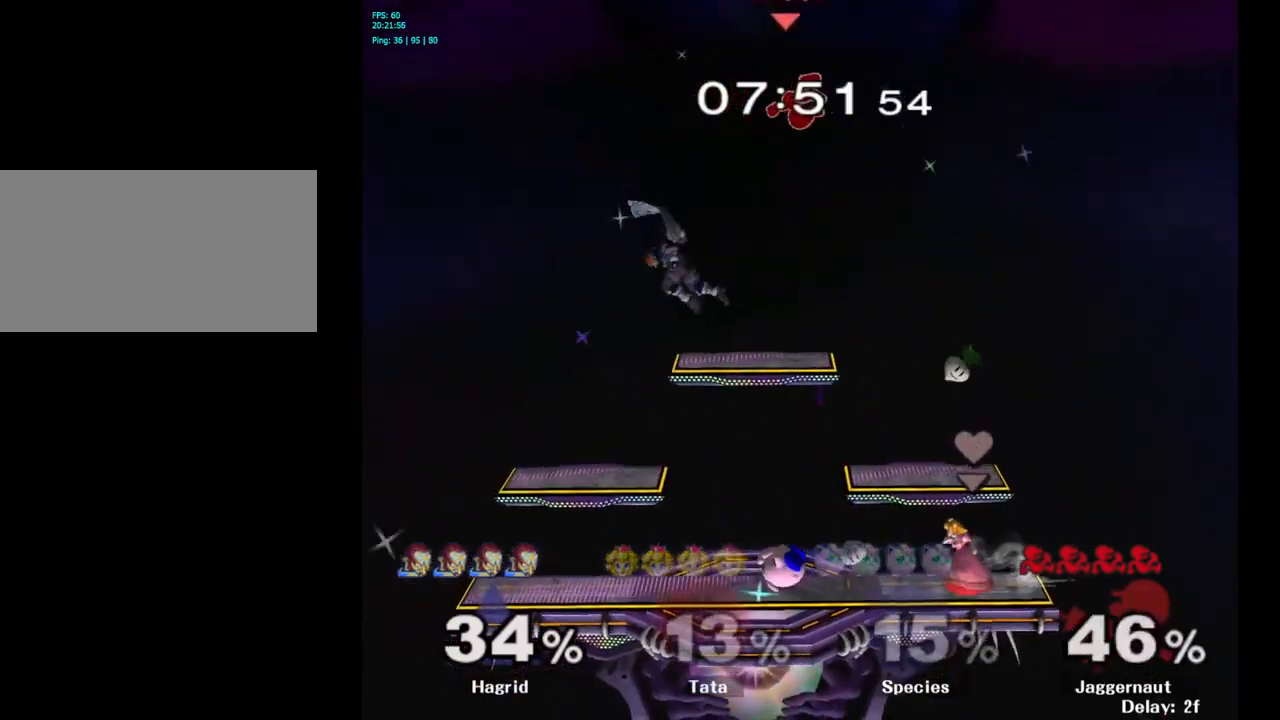
{"buttons": [], "left_stick": "left", "right_stick": "center", "events": [[50, "left_stick", "center"], [133, "left_stick", "right"], [267, "left_stick", "left"], [383, "left_stick", "right"], [467, "left_stick", "left"]]}
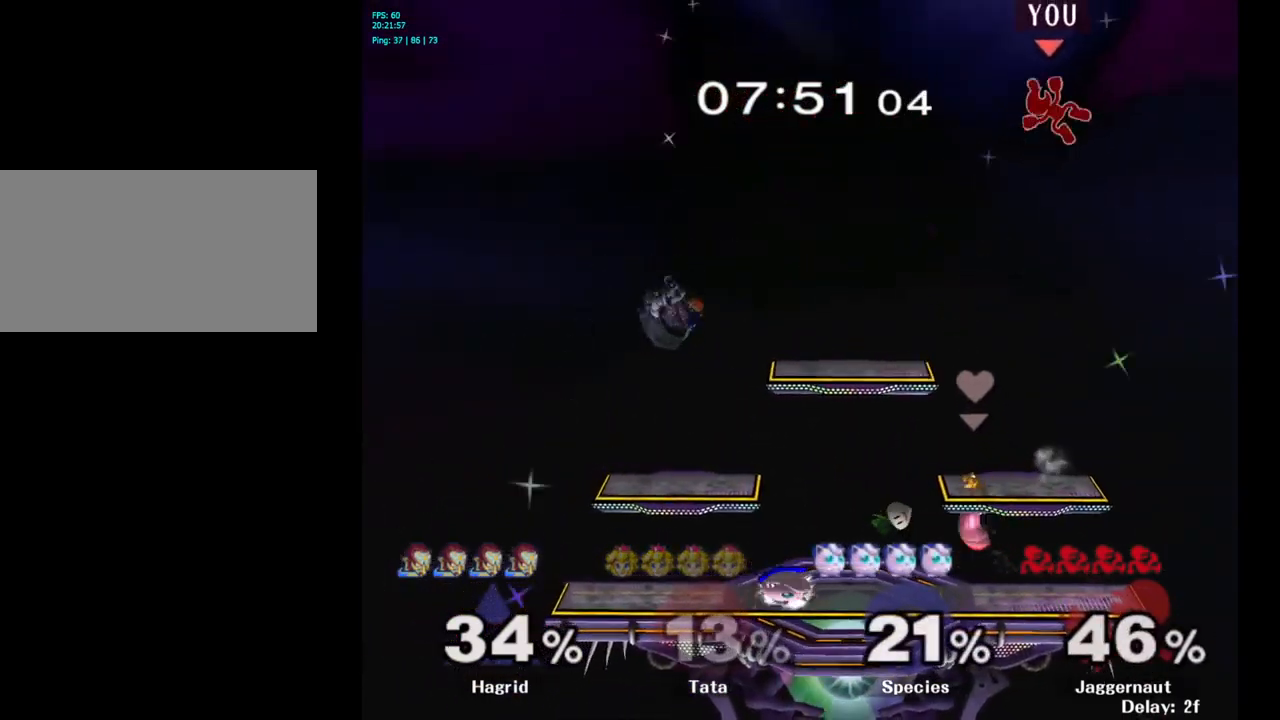
{"buttons": [], "left_stick": "center", "right_stick": "center", "events": [[83, "left_stick", "right"], [167, "left_stick", "left"], [300, "left_stick", "right"], [367, "left_stick", "center"]]}
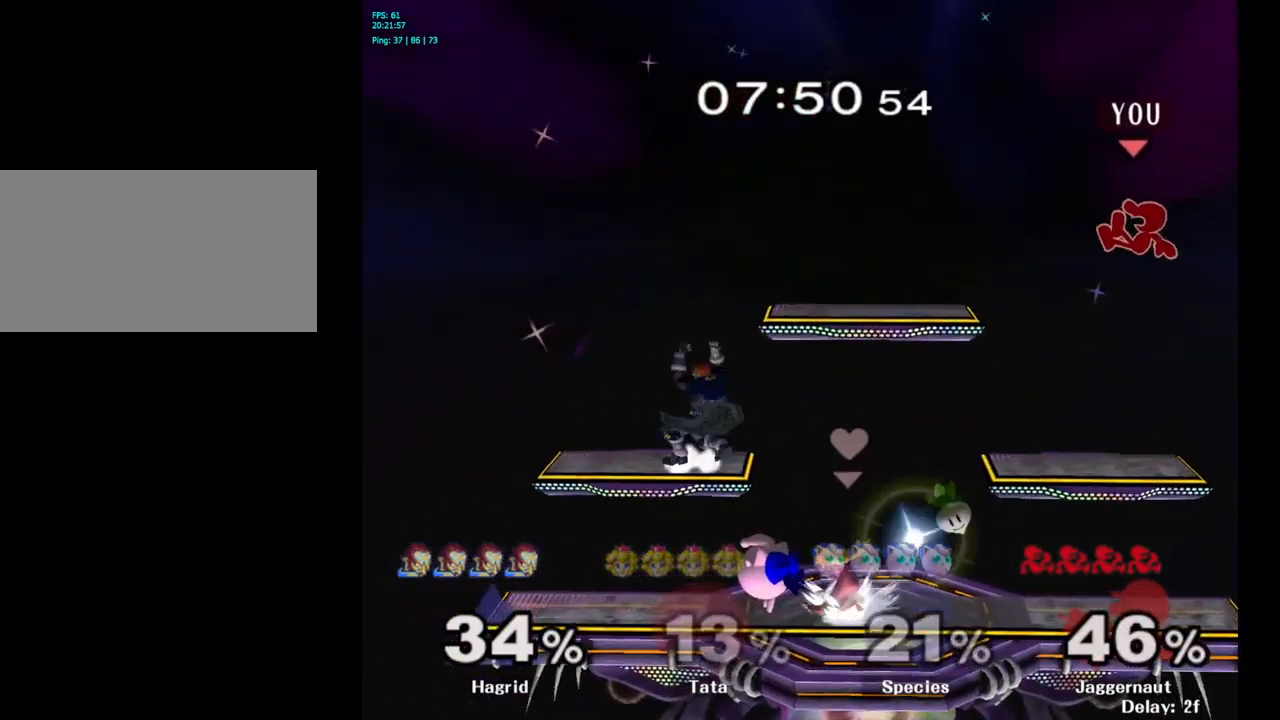
{"buttons": [], "left_stick": "center", "right_stick": "center", "events": [[50, "left_stick", "right"], [183, "left_stick", "down"], [500, "left_stick", "center"]]}
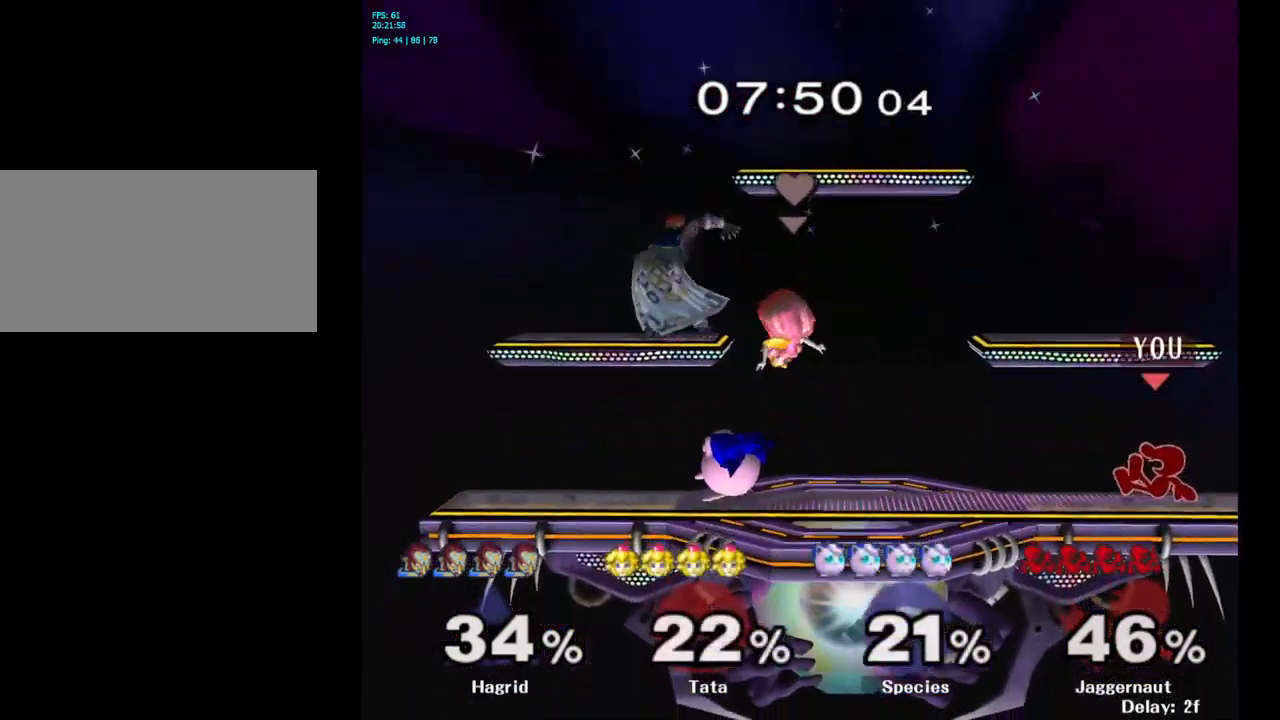
{"buttons": ["Y", "R1"], "left_stick": "down-right", "right_stick": "center", "events": [[133, "left_stick", "left"], [400, "Y", "down"], [400, "left_stick", "down-right"], [467, "R1", "down"]]}
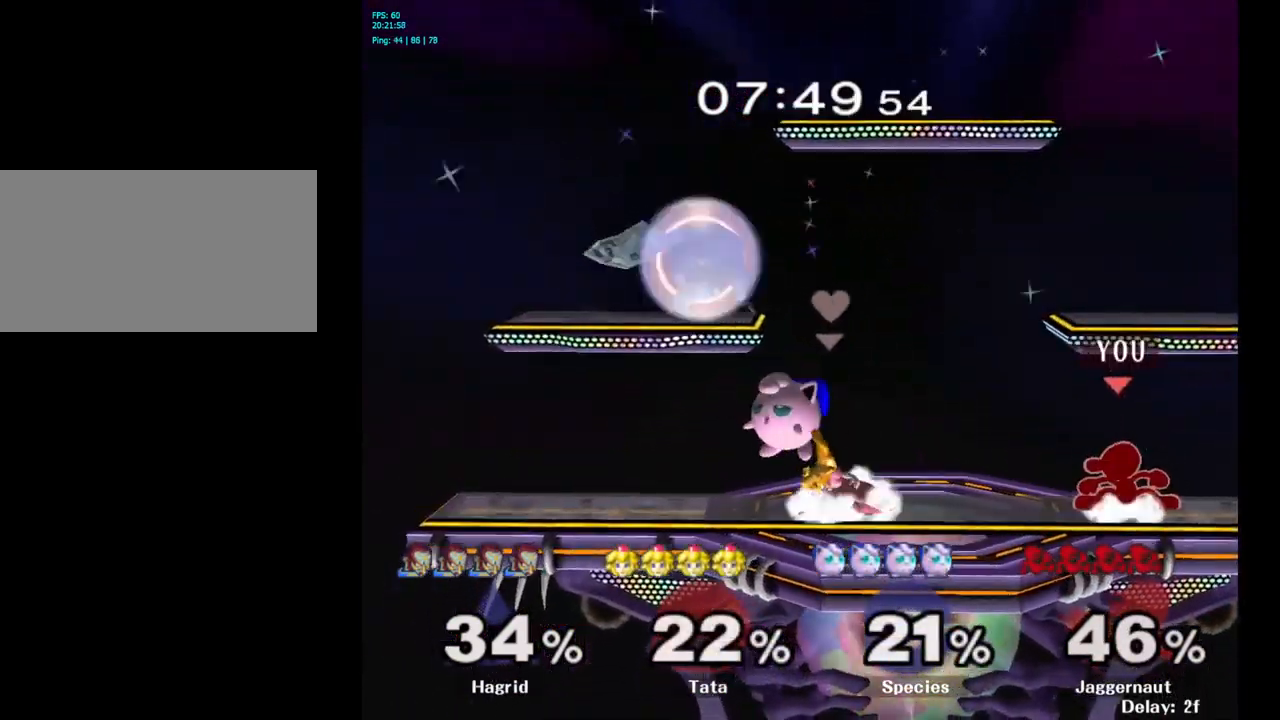
{"buttons": [], "left_stick": "down", "right_stick": "center", "events": [[50, "Y", "up"], [83, "left_stick", "center"], [100, "R1", "up"], [183, "left_stick", "left"], [433, "left_stick", "down"]]}
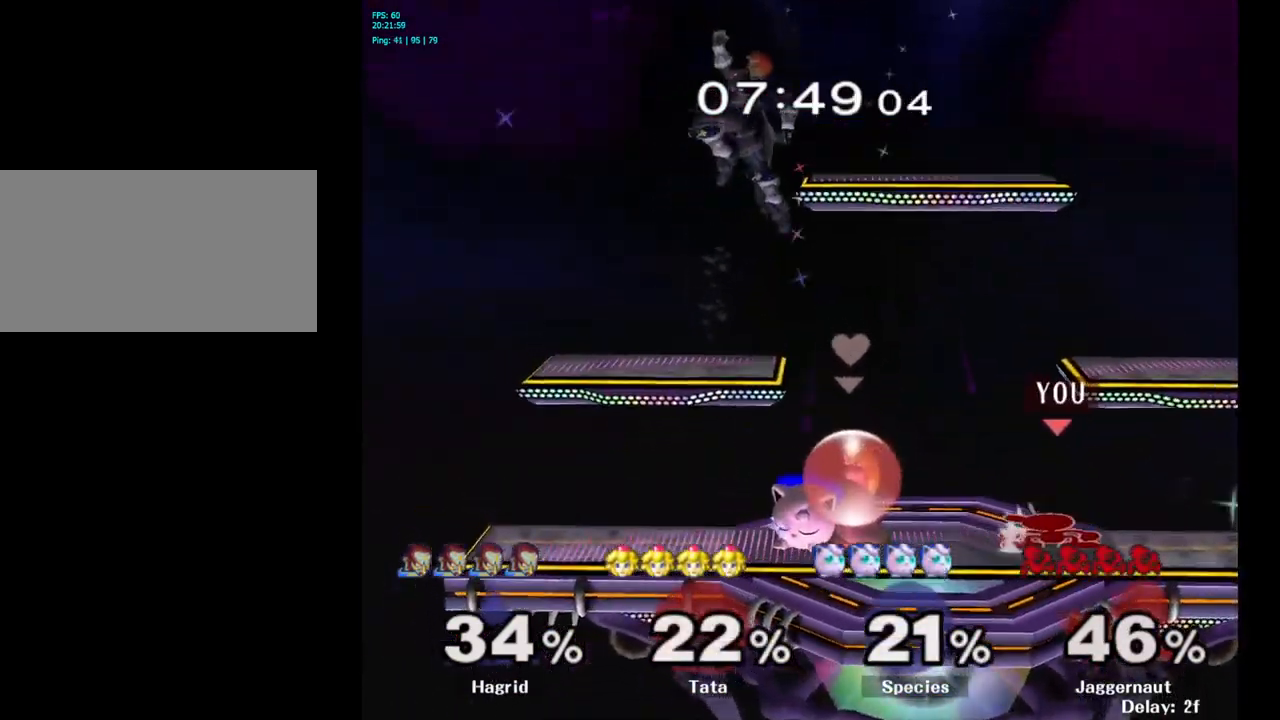
{"buttons": [], "left_stick": "left", "right_stick": "center", "events": [[133, "left_stick", "center"], [484, "left_stick", "left"]]}
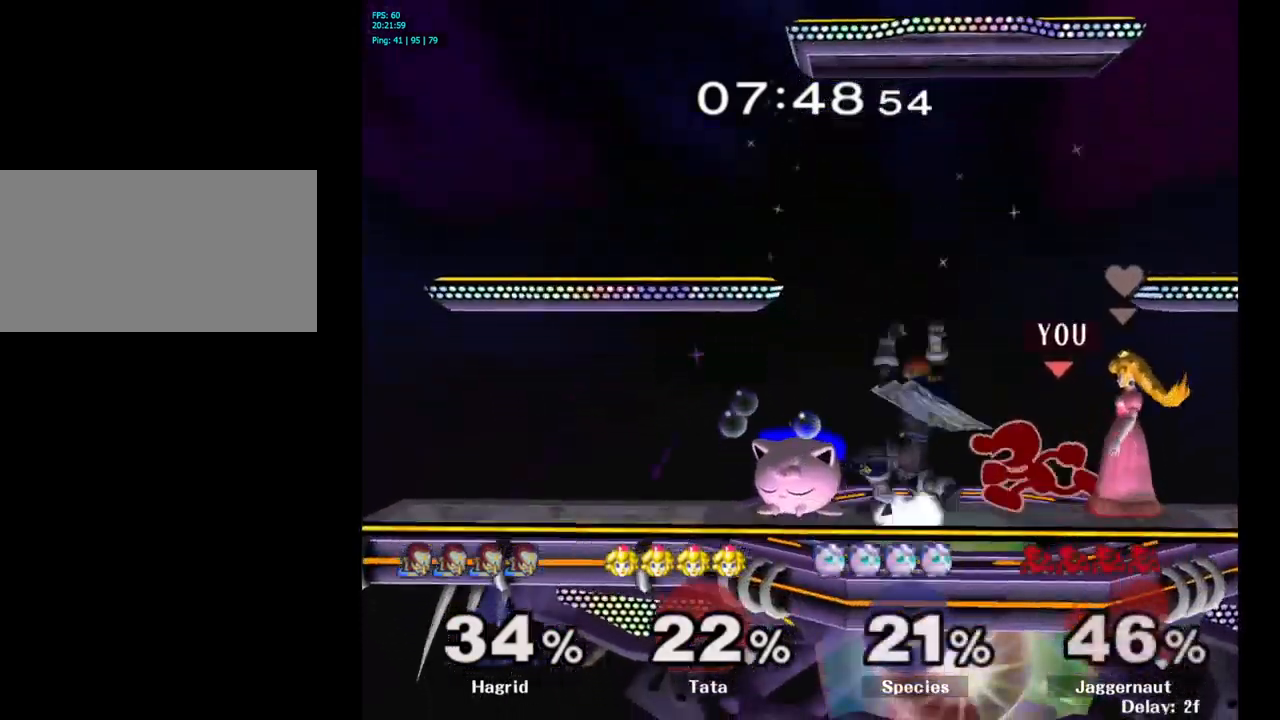
{"buttons": [], "left_stick": "left", "right_stick": "center", "events": [[17, "A", "down"], [100, "left_stick", "center"], [150, "A", "up"], [350, "left_stick", "left"]]}
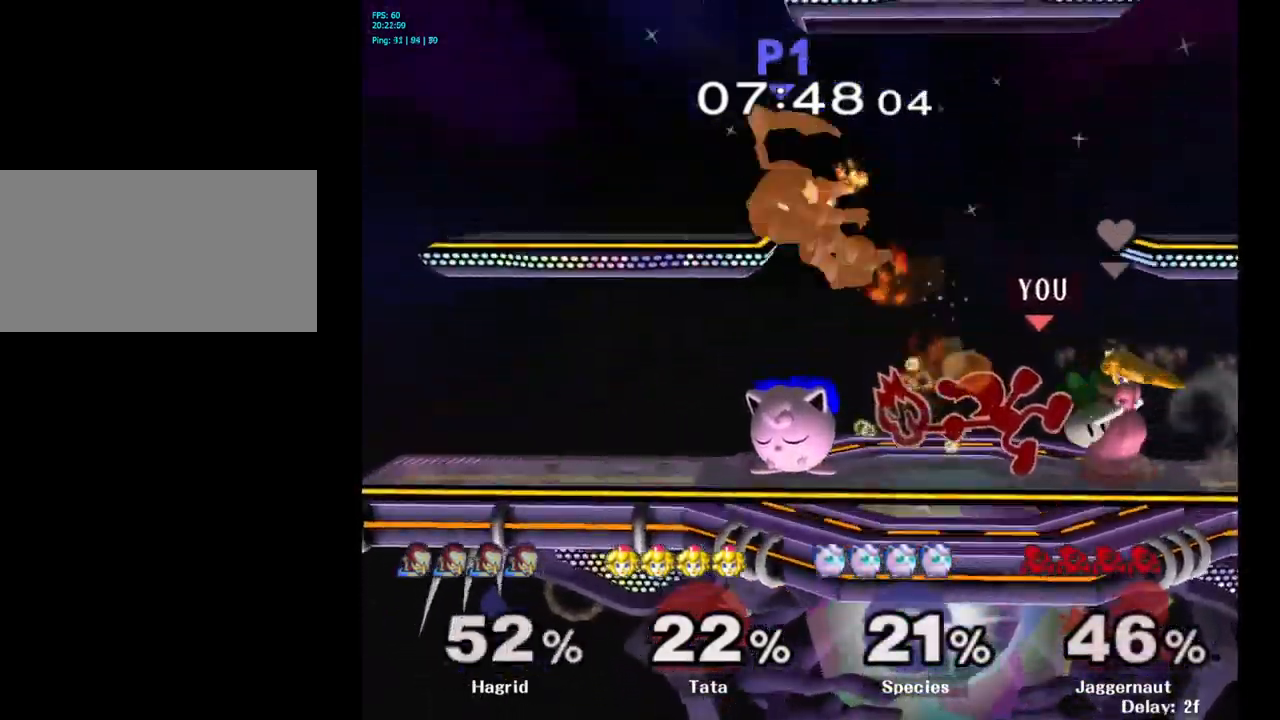
{"buttons": ["Y"], "left_stick": "left", "right_stick": "center", "events": [[217, "left_stick", "center"], [400, "left_stick", "left"], [434, "Y", "down"]]}
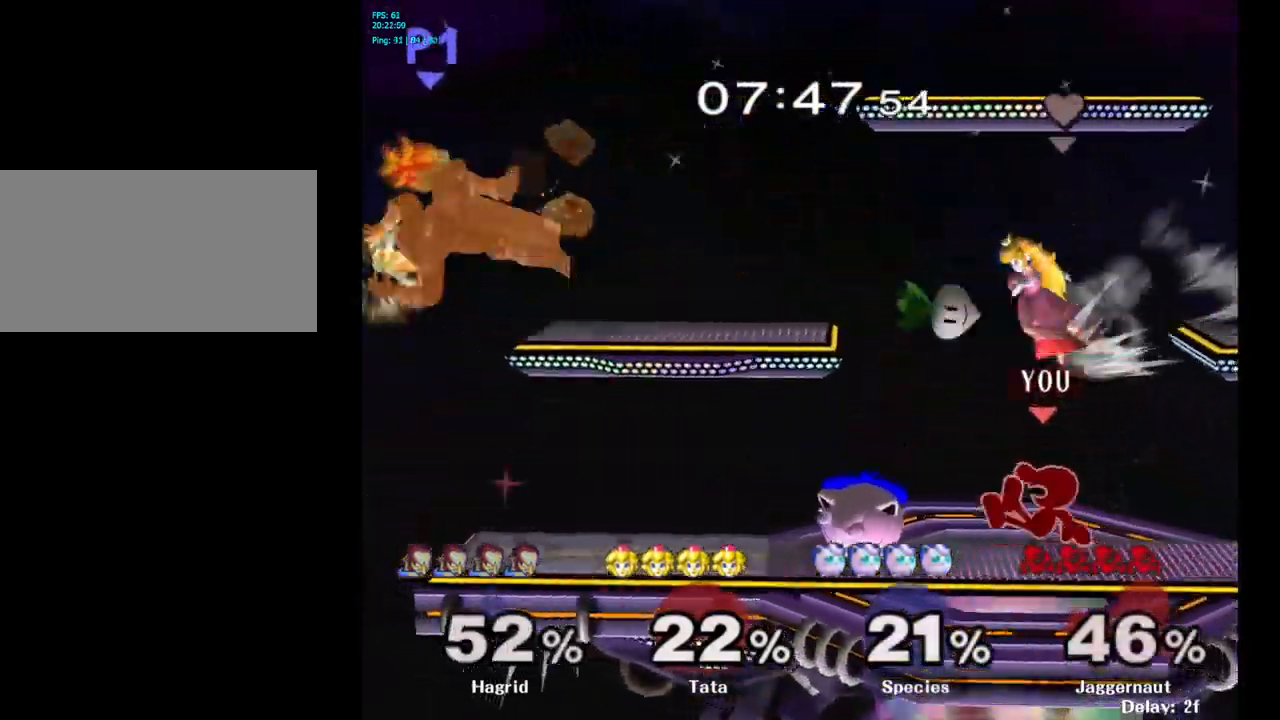
{"buttons": [], "left_stick": "center", "right_stick": "center", "events": [[167, "Y", "up"], [250, "left_stick", "center"]]}
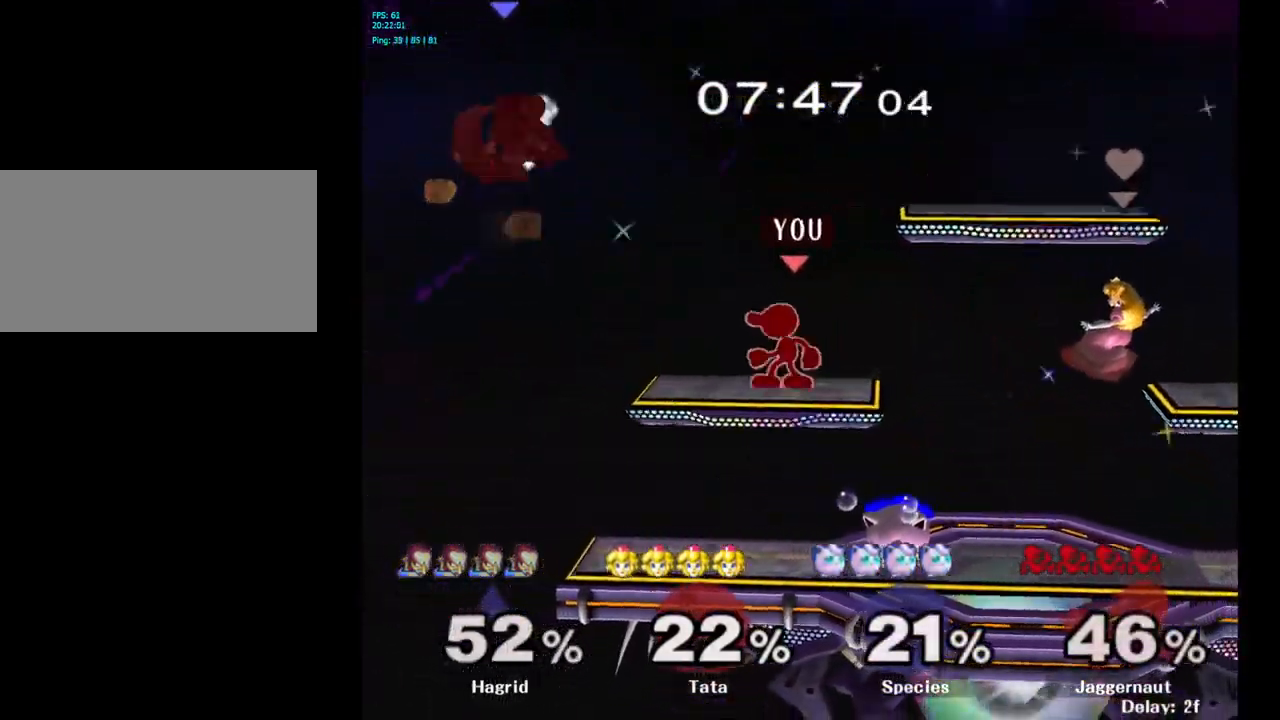
{"buttons": [], "left_stick": "center", "right_stick": "center", "events": [[50, "left_stick", "down-left"], [134, "left_stick", "down"], [434, "left_stick", "center"]]}
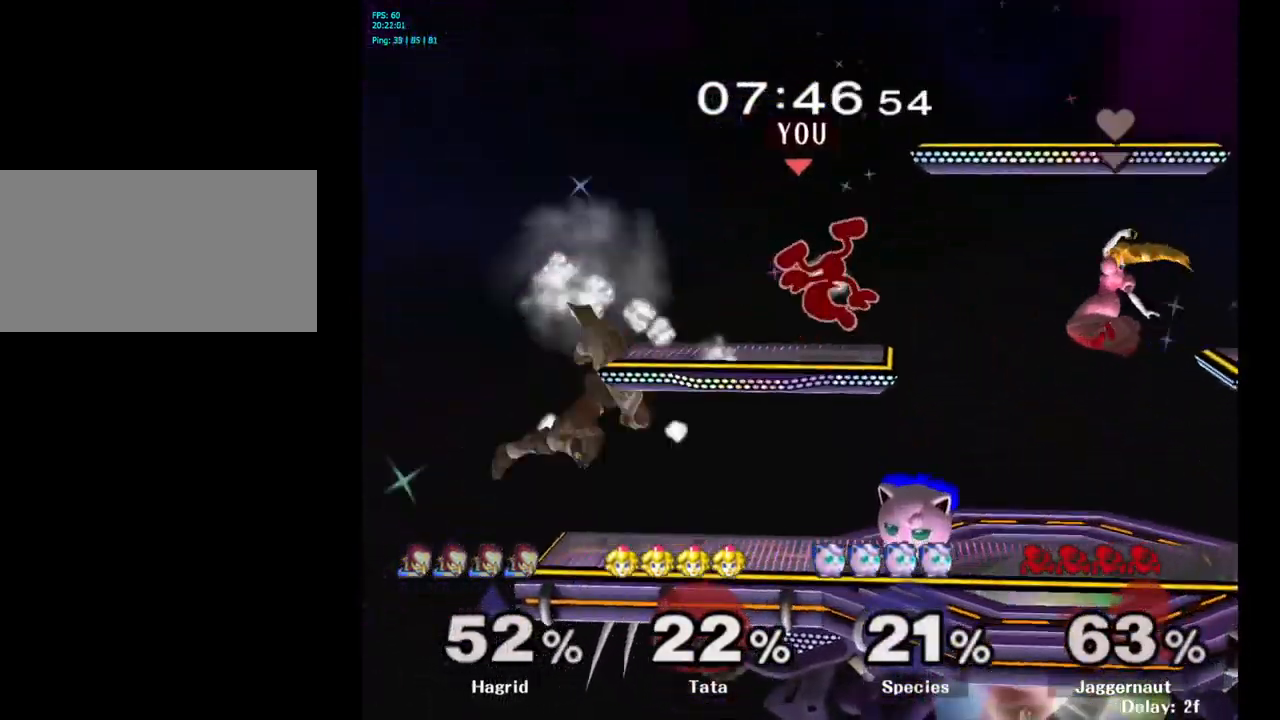
{"buttons": [], "left_stick": "center", "right_stick": "center", "events": [[317, "left_stick", "left"], [484, "left_stick", "center"]]}
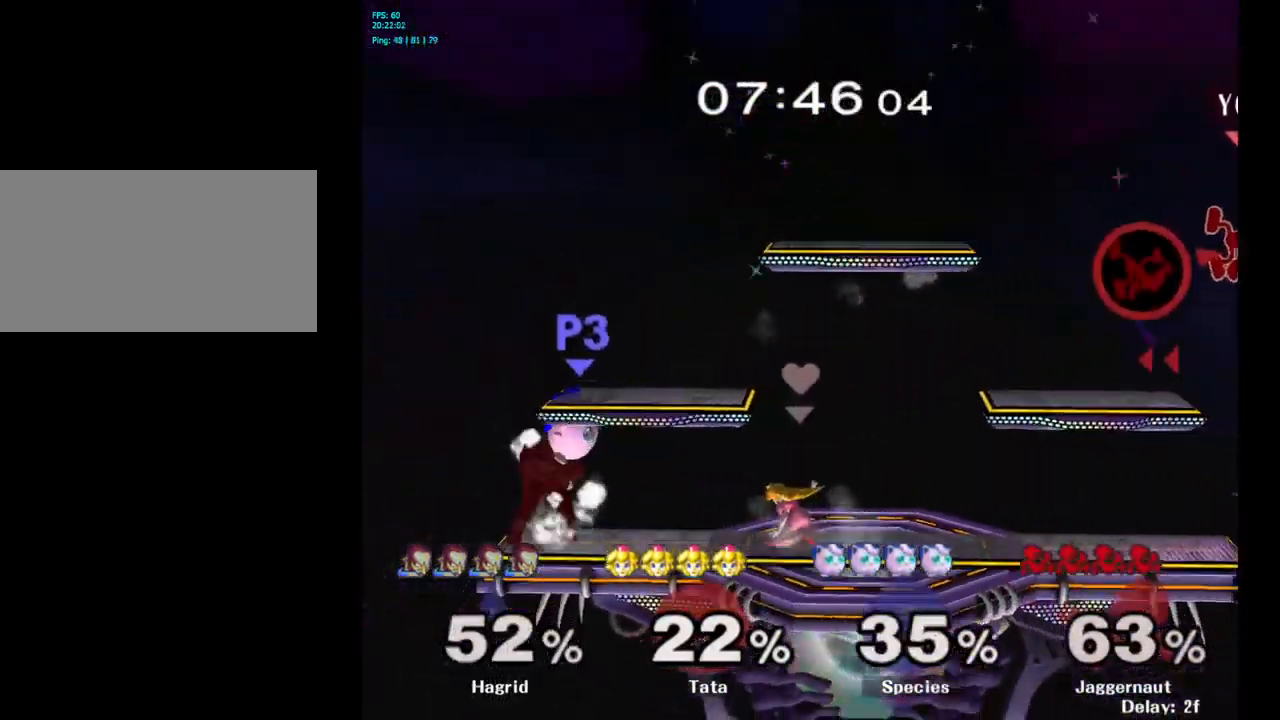
{"buttons": [], "left_stick": "left", "right_stick": "center", "events": [[84, "left_stick", "left"], [234, "left_stick", "center"], [300, "left_stick", "left"]]}
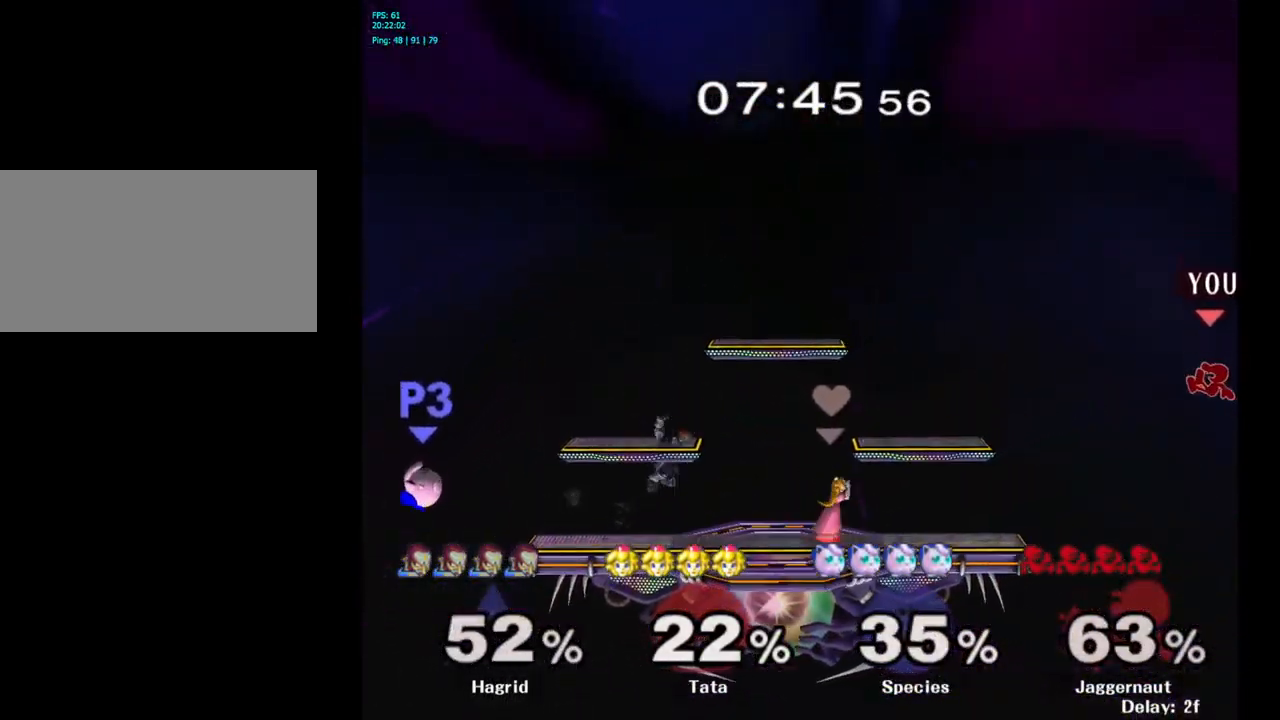
{"buttons": [], "left_stick": "left", "right_stick": "center", "events": []}
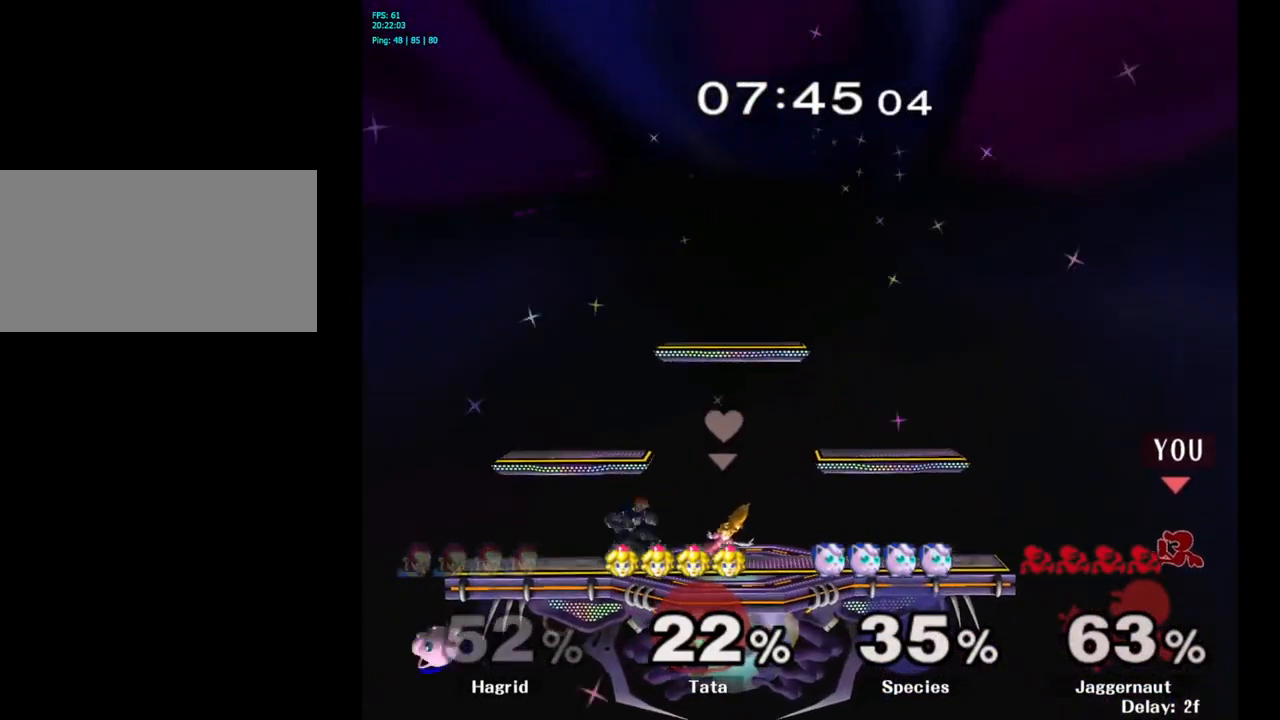
{"buttons": ["Y"], "left_stick": "left", "right_stick": "center", "events": [[200, "Y", "down"]]}
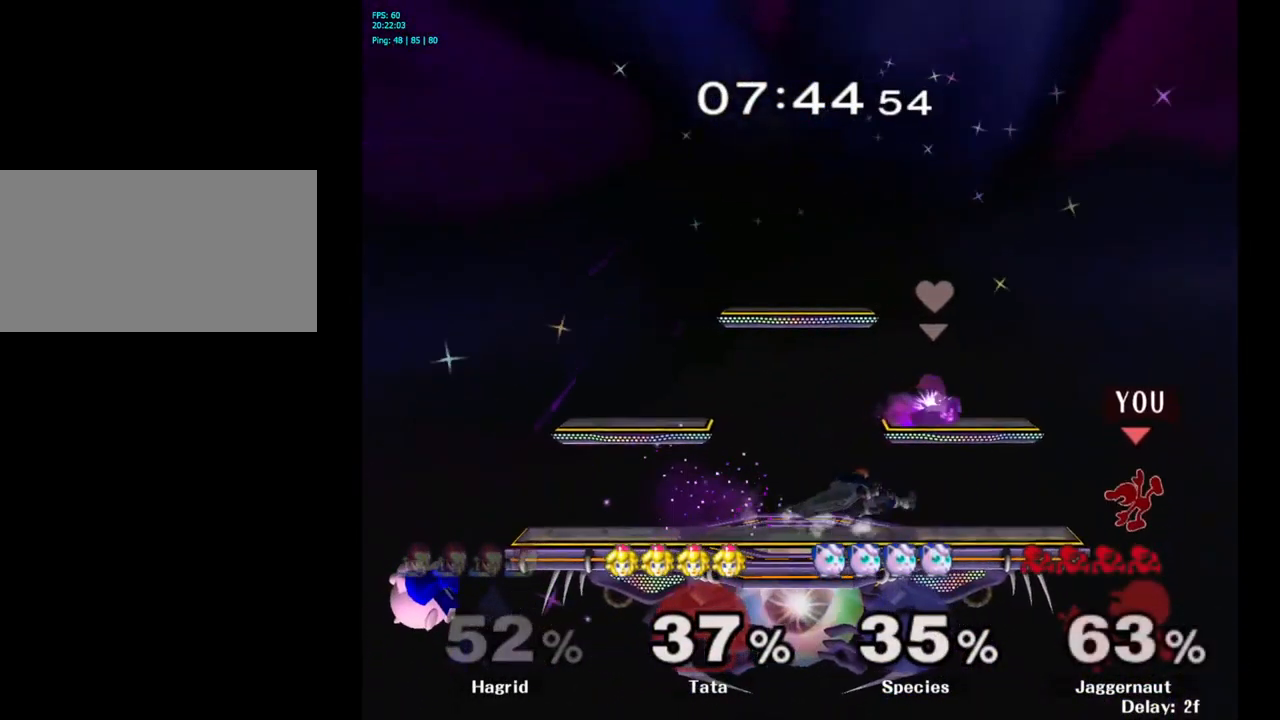
{"buttons": [], "left_stick": "center", "right_stick": "center", "events": [[300, "Y", "up"], [450, "left_stick", "center"]]}
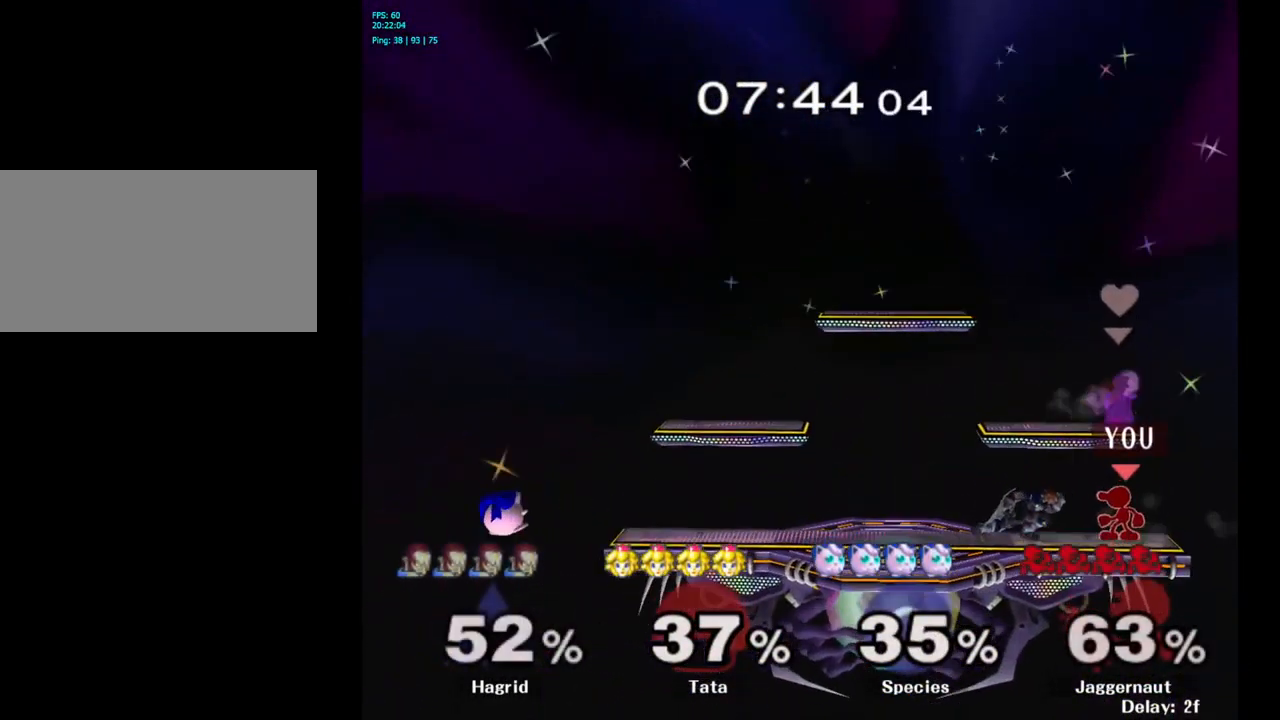
{"buttons": [], "left_stick": "left", "right_stick": "center", "events": [[167, "left_stick", "left"], [250, "A", "down"], [383, "A", "up"]]}
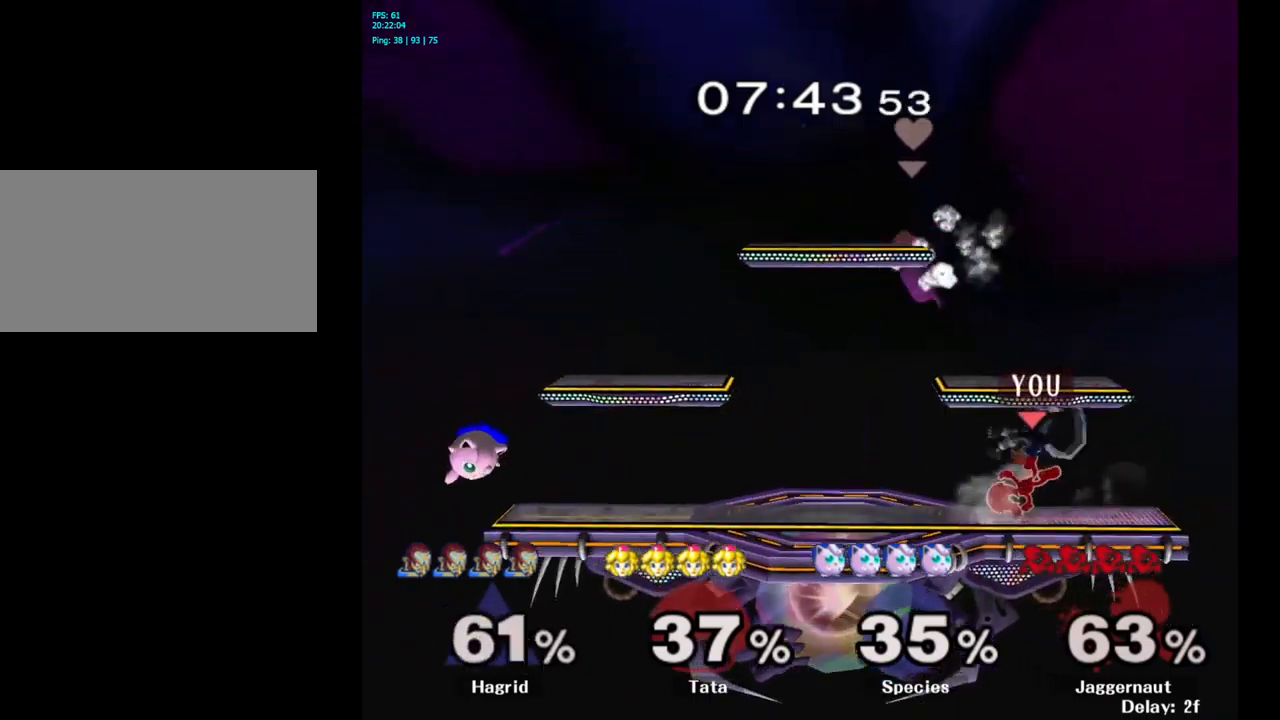
{"buttons": [], "left_stick": "right", "right_stick": "center", "events": [[100, "left_stick", "center"], [500, "left_stick", "right"]]}
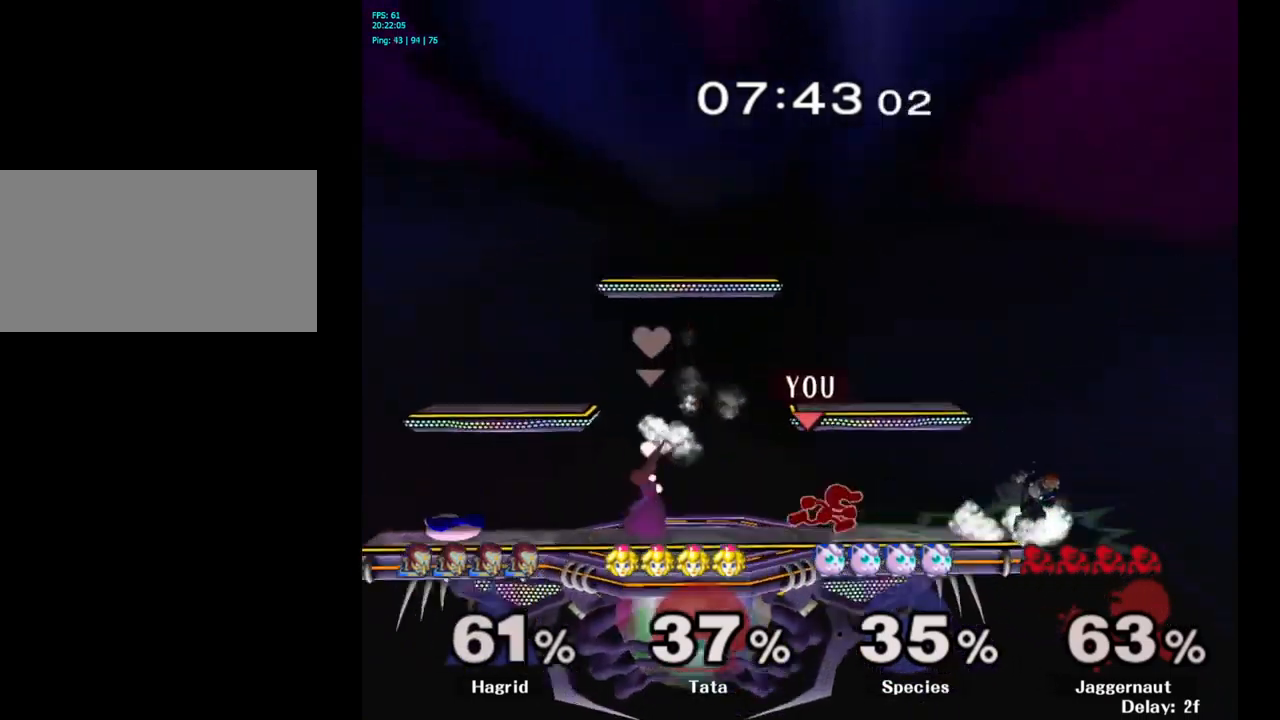
{"buttons": [], "left_stick": "center", "right_stick": "center", "events": [[200, "left_stick", "down"], [284, "A", "down"], [434, "A", "up"], [484, "left_stick", "center"]]}
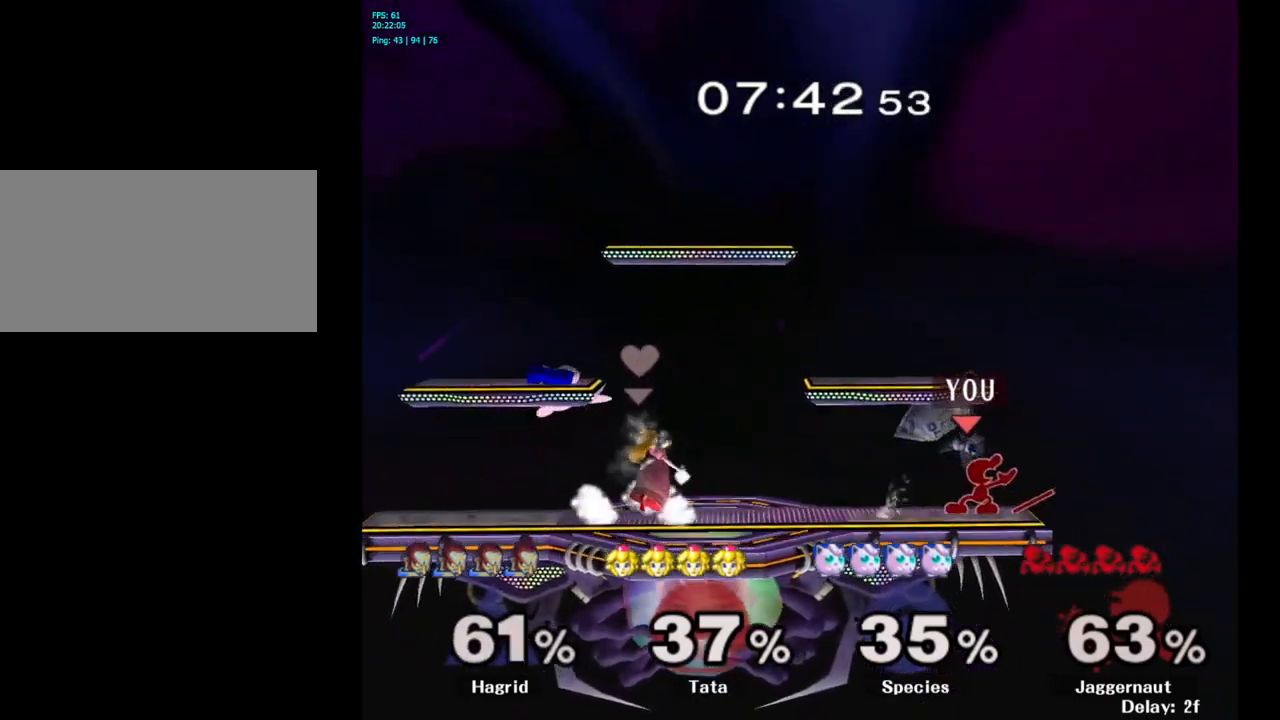
{"buttons": [], "left_stick": "left", "right_stick": "center", "events": [[284, "Y", "down"], [300, "left_stick", "left"], [317, "Y", "up"], [417, "A", "down"], [500, "A", "up"]]}
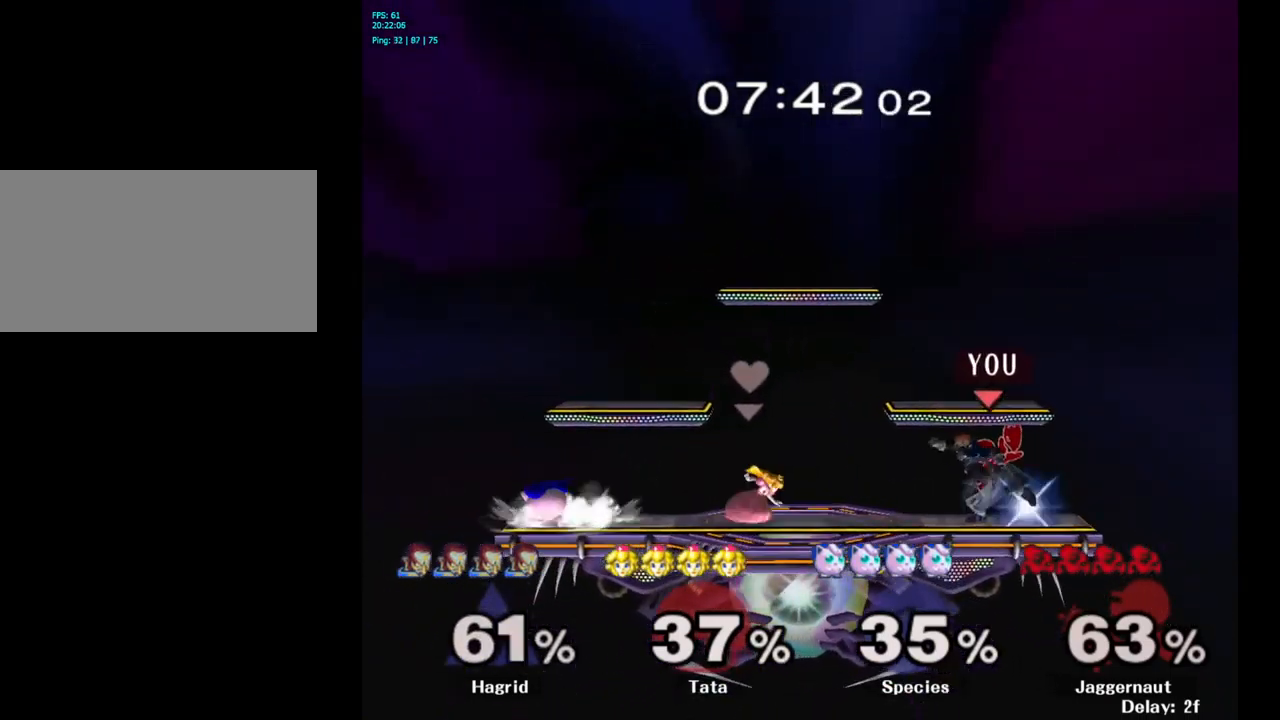
{"buttons": ["R1"], "left_stick": "down", "right_stick": "center", "events": [[267, "left_stick", "down-left"], [334, "R1", "down"], [484, "left_stick", "down"]]}
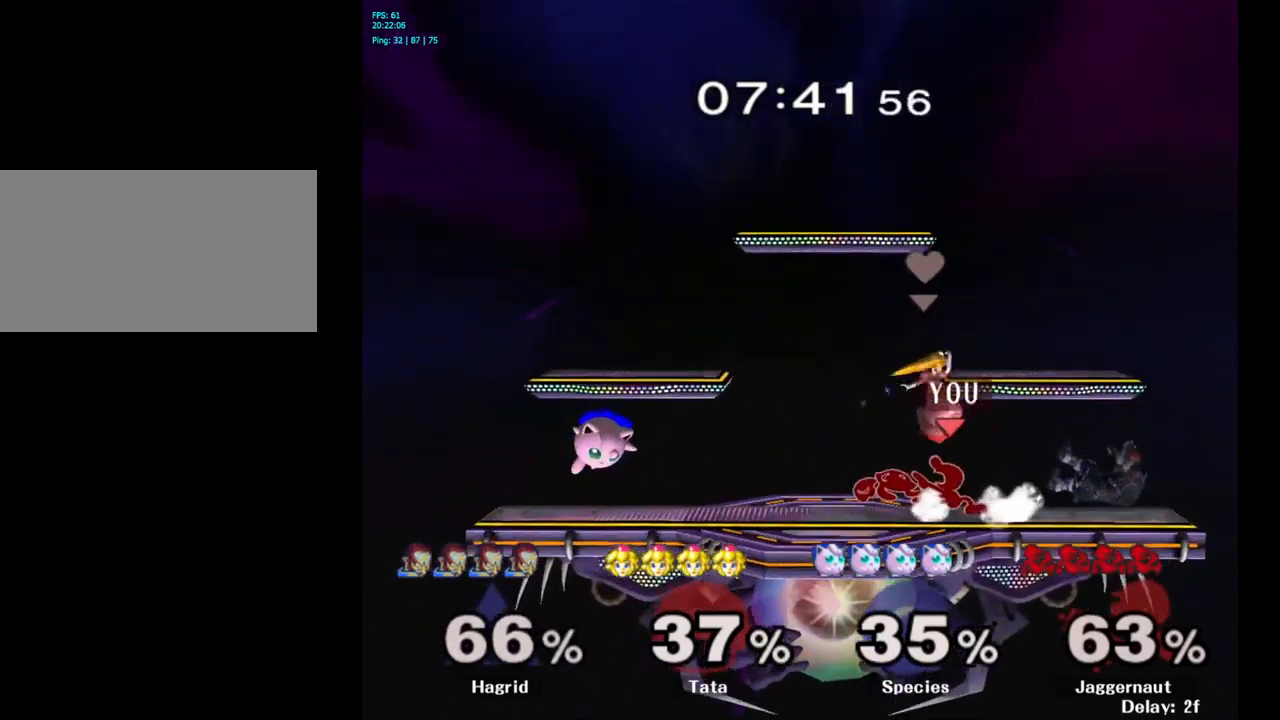
{"buttons": [], "left_stick": "left", "right_stick": "center", "events": [[50, "R1", "up"], [84, "left_stick", "center"], [284, "left_stick", "left"], [400, "Y", "down"], [450, "Y", "up"]]}
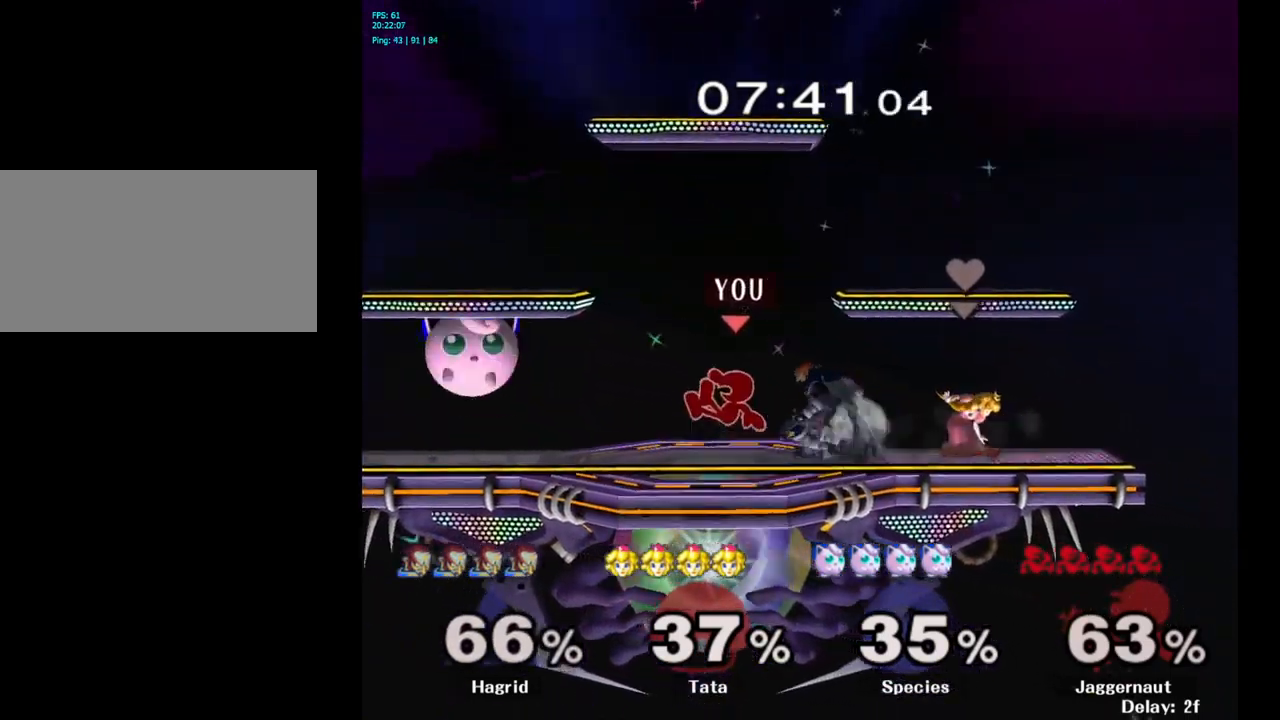
{"buttons": ["R1"], "left_stick": "down-left", "right_stick": "center", "events": [[34, "A", "down"], [50, "A", "up"], [67, "A", "down"], [117, "A", "up"], [150, "A", "down"], [167, "A", "up"], [400, "R1", "down"], [400, "left_stick", "down-left"]]}
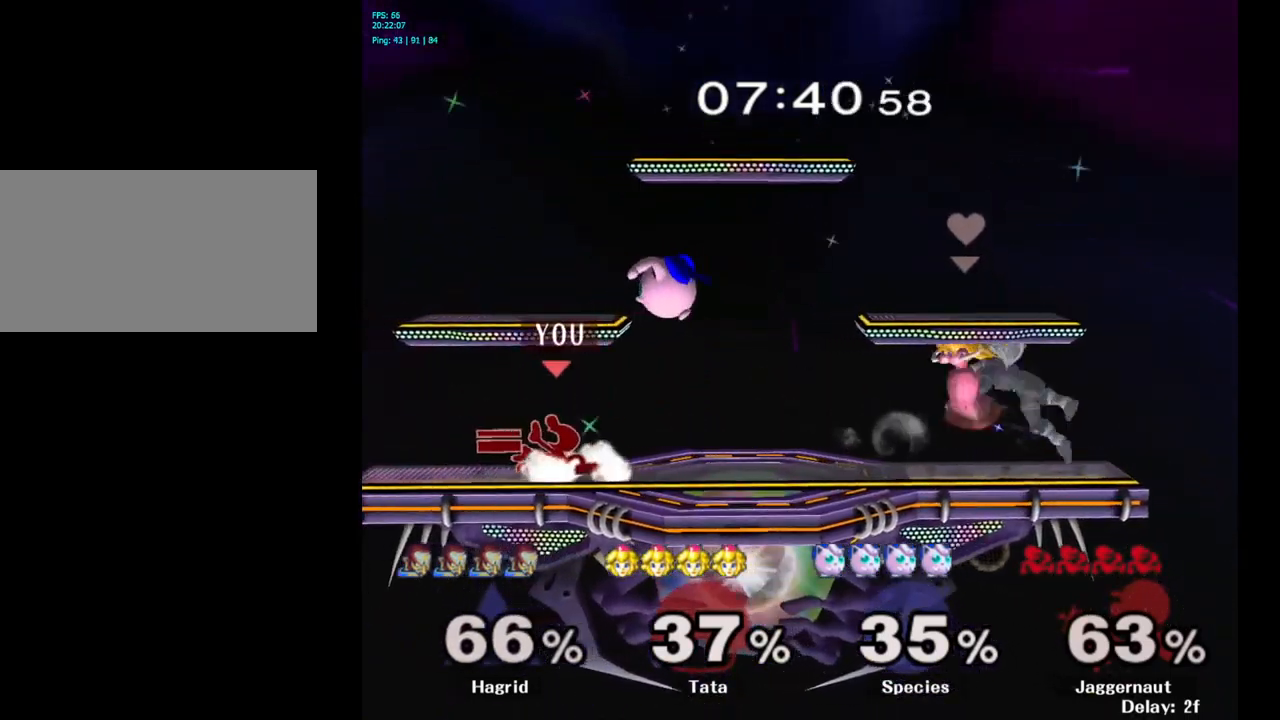
{"buttons": [], "left_stick": "up", "right_stick": "center", "events": [[67, "R1", "up"], [117, "left_stick", "center"], [217, "left_stick", "up"], [300, "A", "down"], [384, "A", "up"]]}
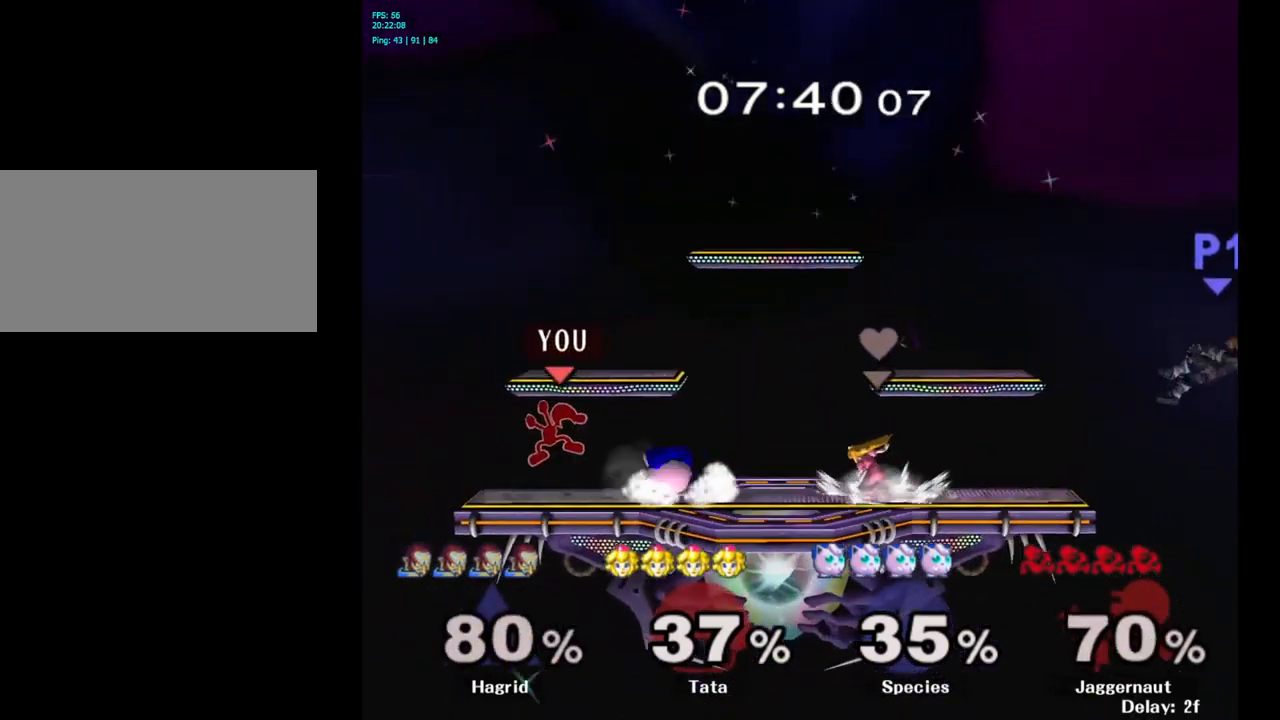
{"buttons": [], "left_stick": "center", "right_stick": "center", "events": [[34, "left_stick", "center"], [267, "left_stick", "left"], [317, "left_stick", "center"]]}
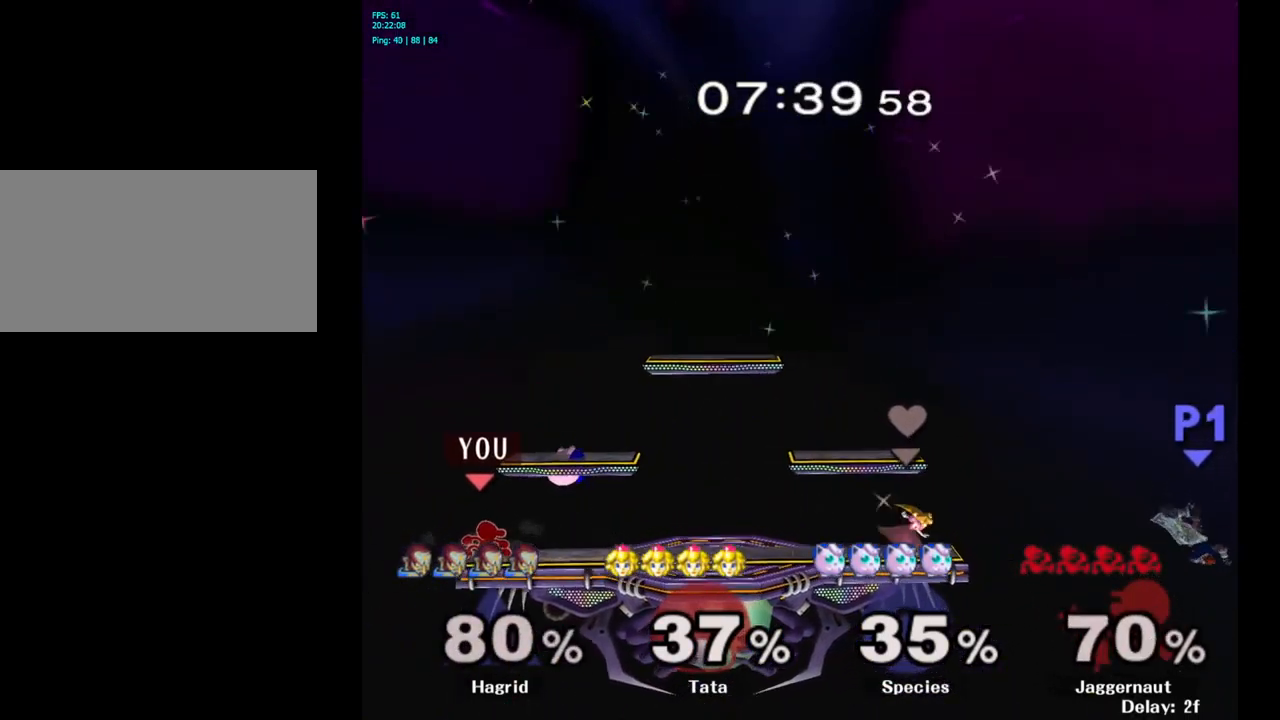
{"buttons": [], "left_stick": "right", "right_stick": "center", "events": [[50, "left_stick", "right"], [300, "A", "down"], [434, "A", "up"]]}